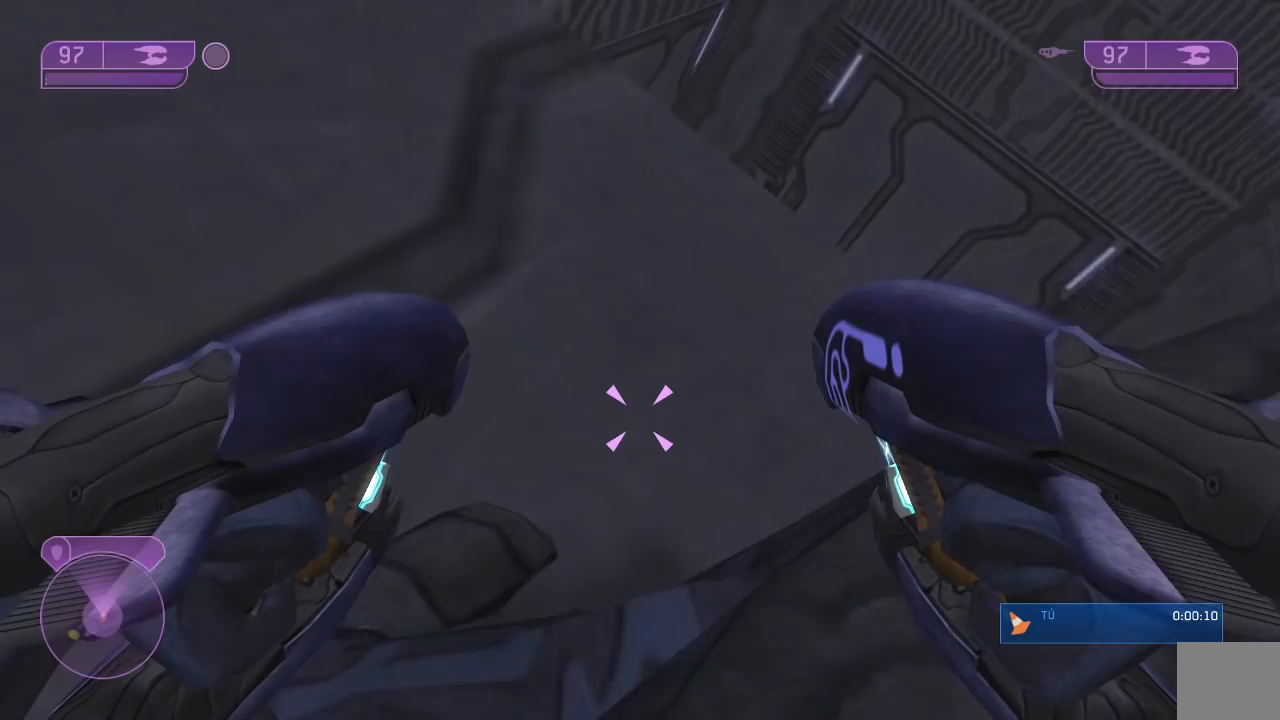
Gameplay with a controller (Xbox layout); each line is a JSON object with the inputs held at the frame after it. "button_events" lists button changes between this image and that frame as [ms after this image, input, new state], when the widget could be followed in between (sticks are given only as held states). This document gives stick clicks only as held states, not as events. Not read: L1 R1.
{"buttons": ["L3"], "left_stick": "up-left", "right_stick": "left", "button_events": []}
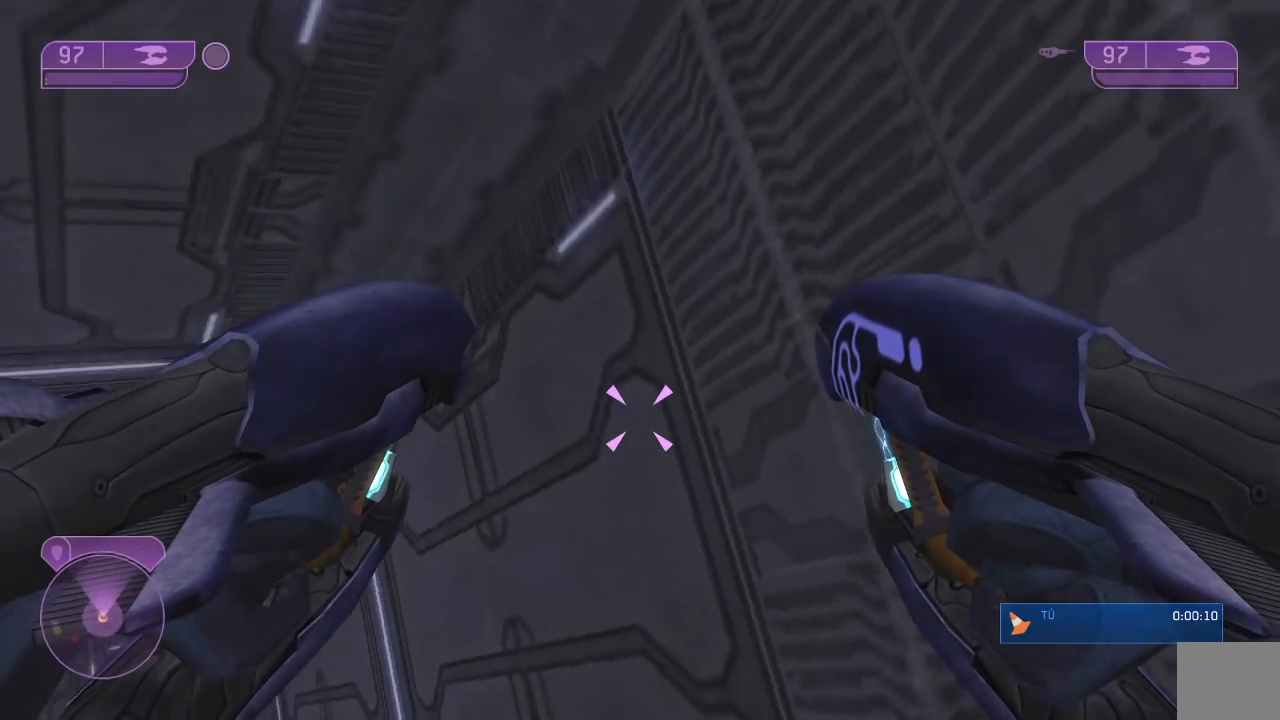
{"buttons": [], "left_stick": "up", "right_stick": "up", "button_events": []}
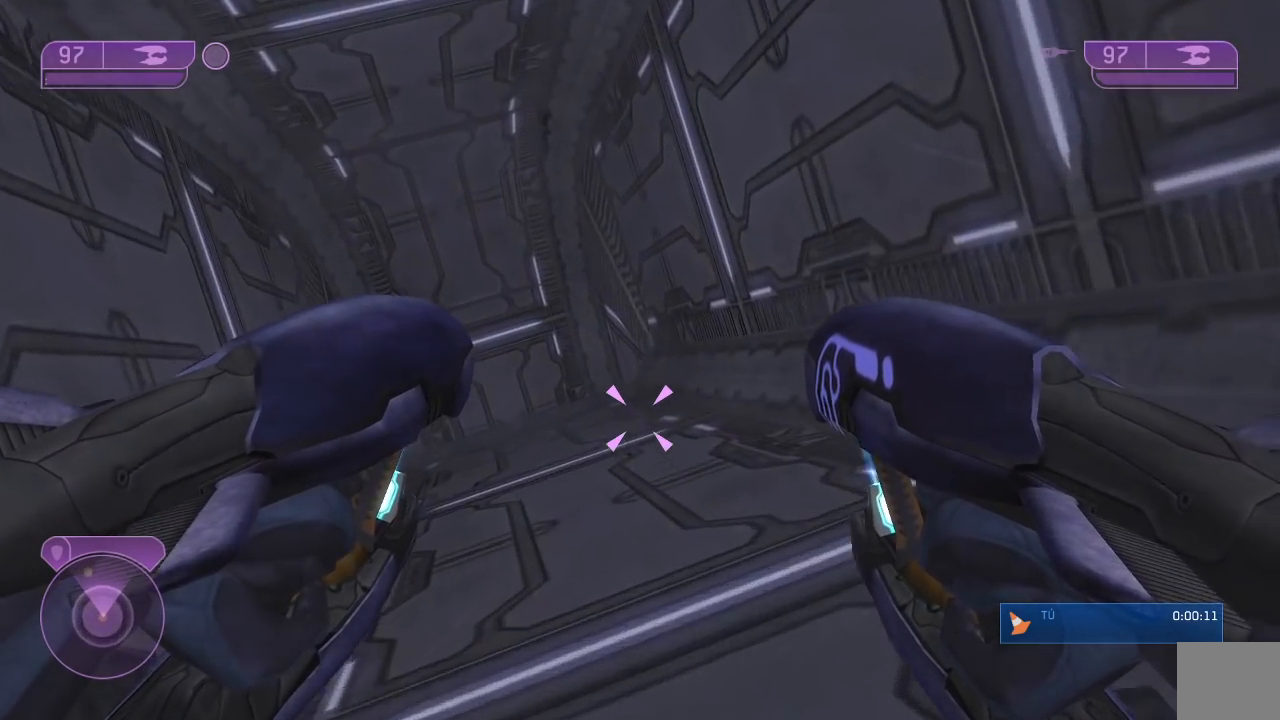
{"buttons": ["L3"], "left_stick": "up-left", "right_stick": "left", "button_events": []}
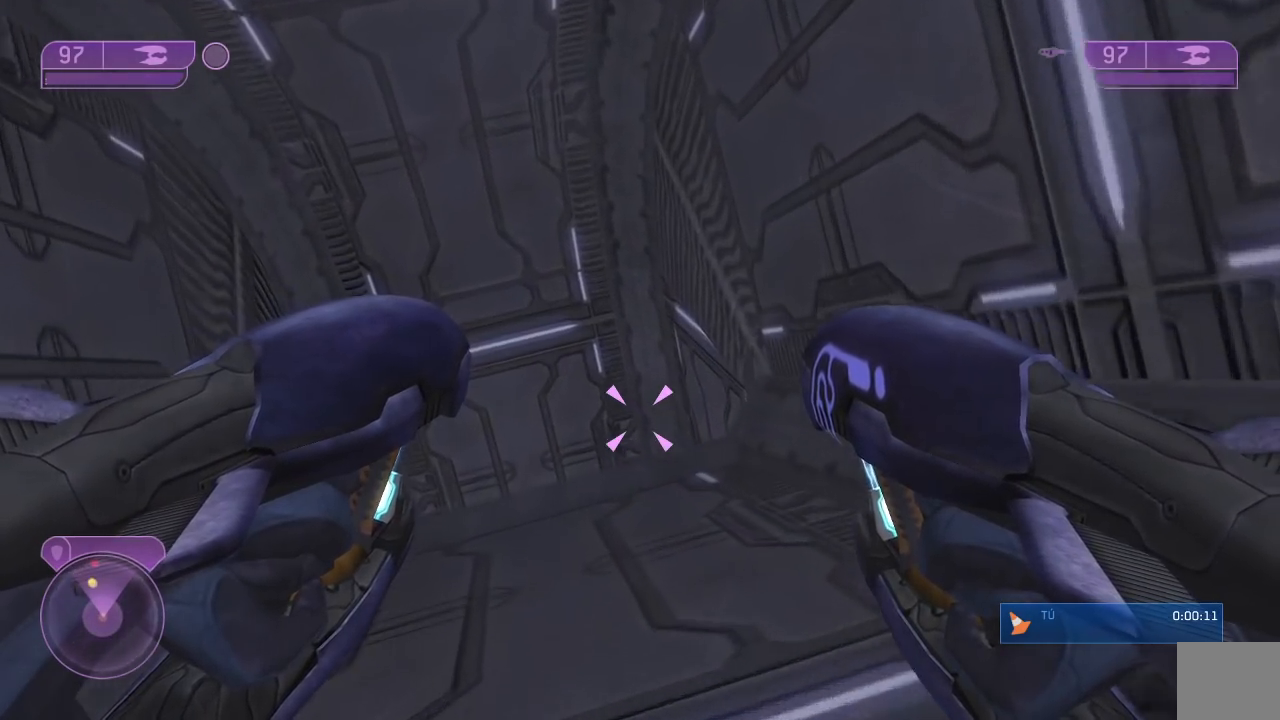
{"buttons": ["L3"], "left_stick": "center", "right_stick": "left"}
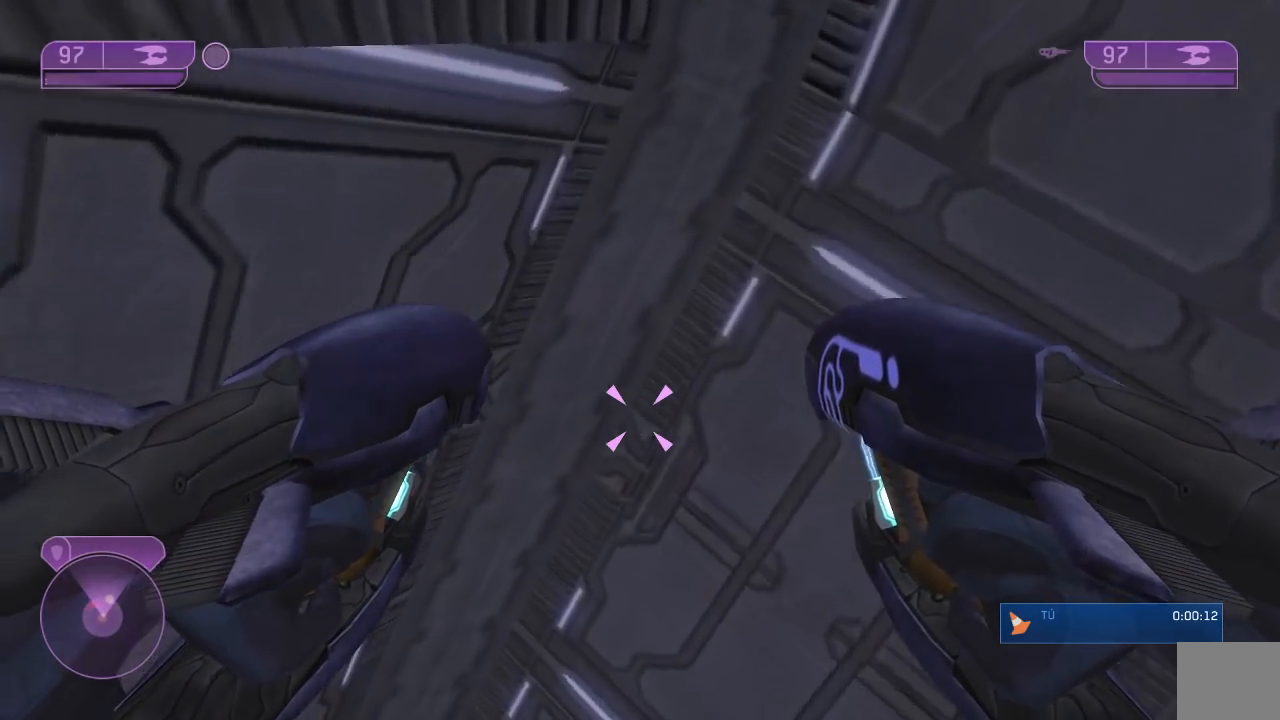
{"buttons": [], "left_stick": "up-left", "right_stick": "left", "button_events": []}
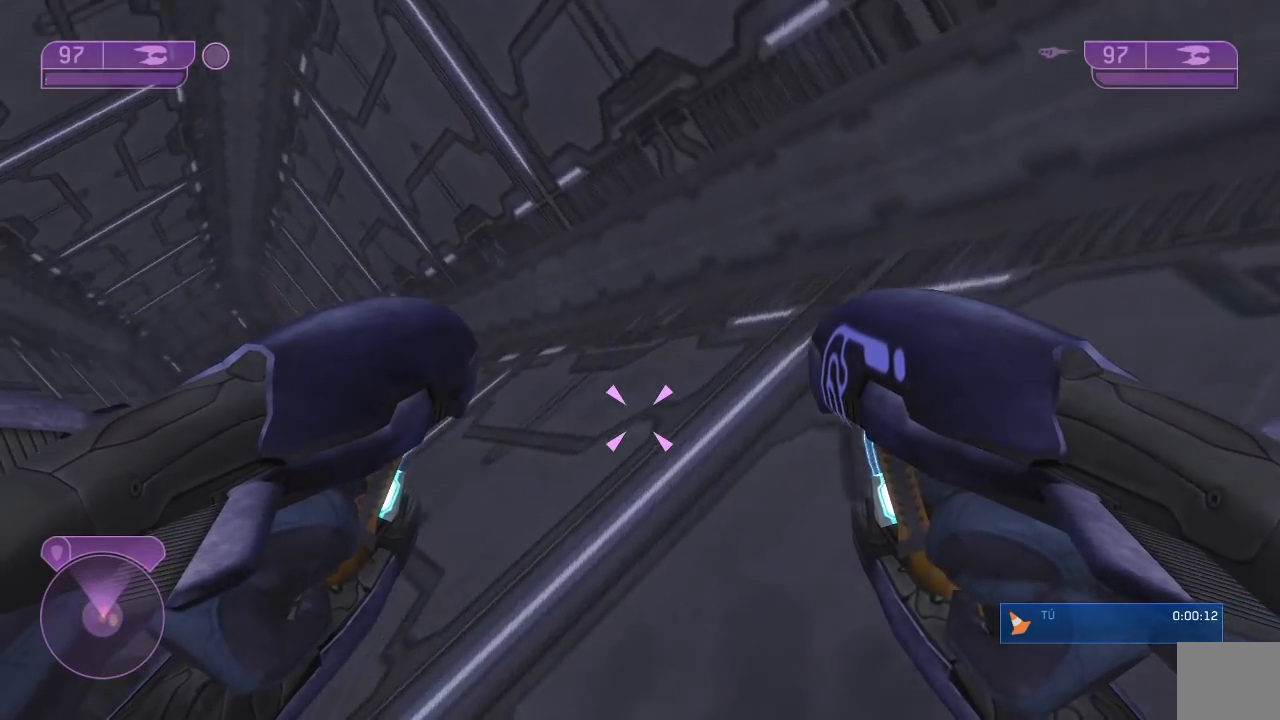
{"buttons": ["L3"], "left_stick": "up", "right_stick": "left", "button_events": []}
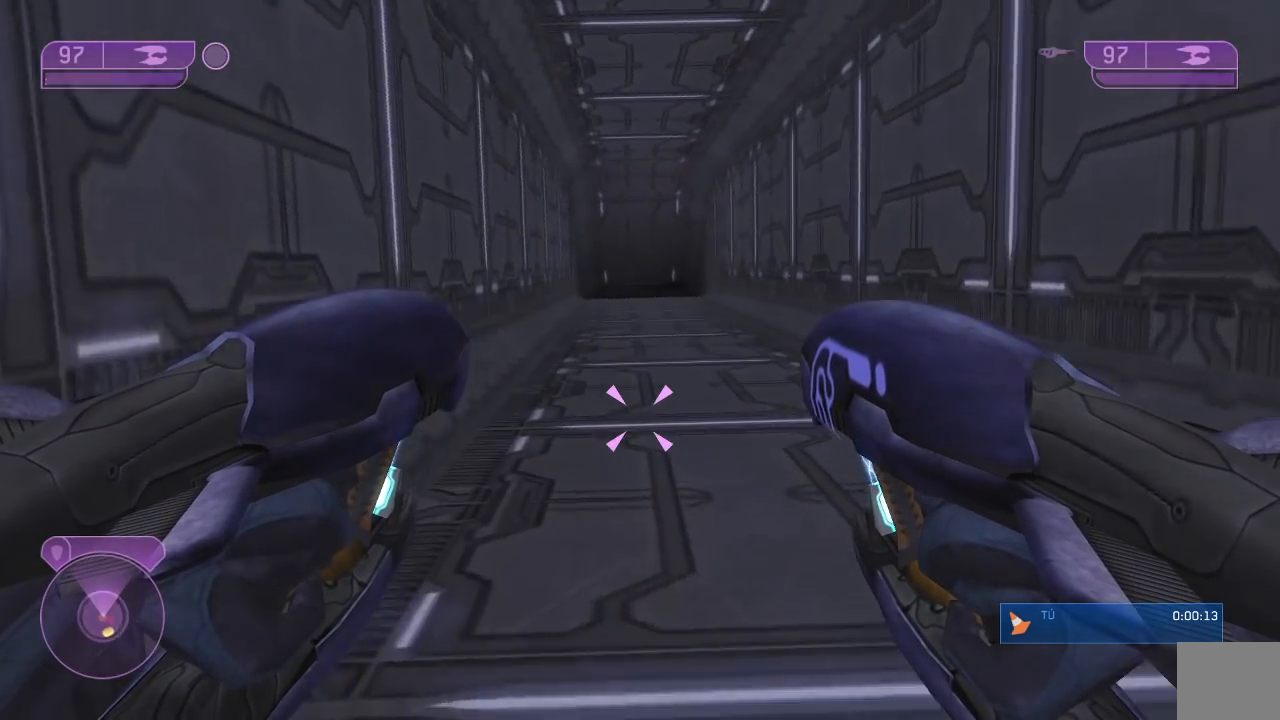
{"buttons": ["L3"], "left_stick": "up", "right_stick": "center", "button_events": []}
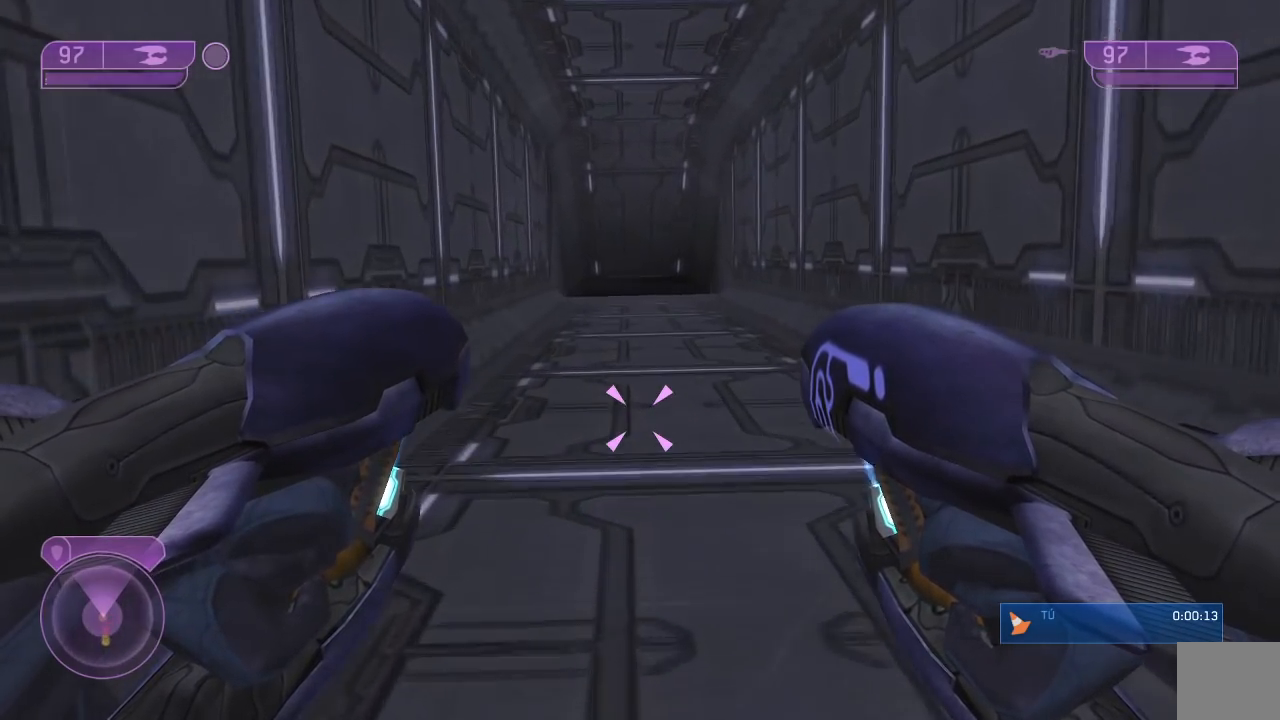
{"buttons": [], "left_stick": "up", "right_stick": "center", "button_events": []}
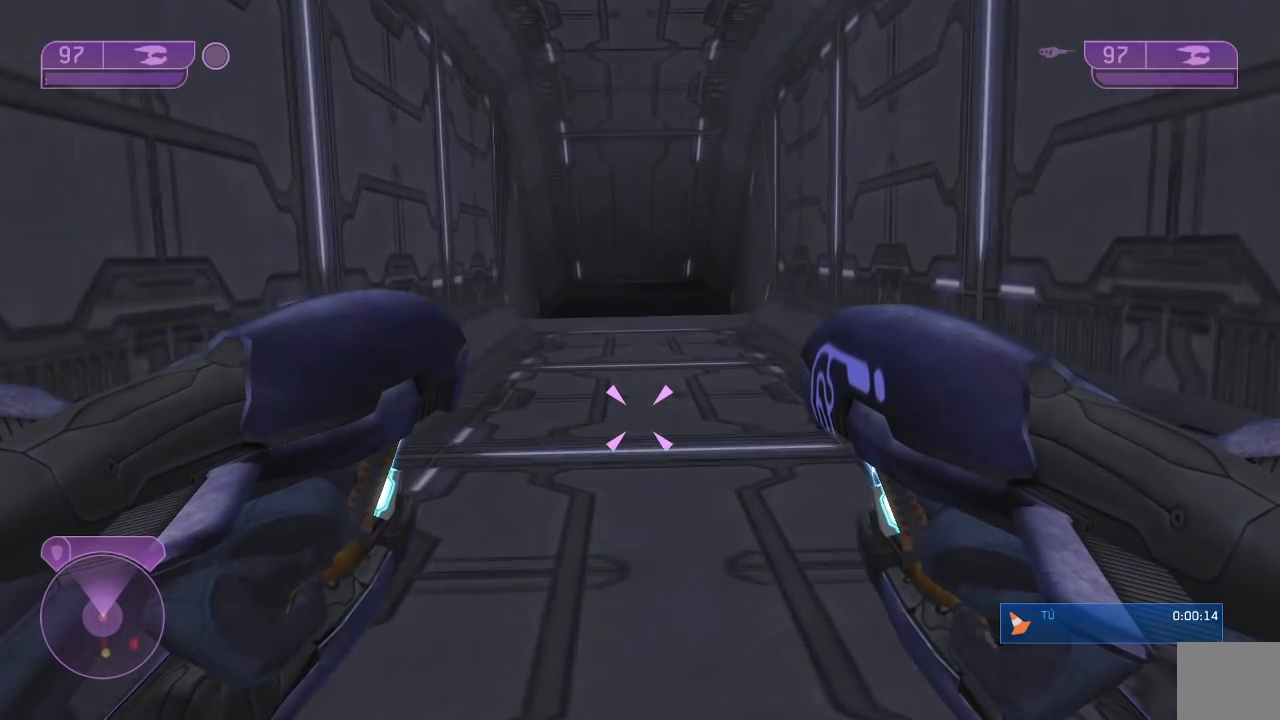
{"buttons": [], "left_stick": "down", "right_stick": "center"}